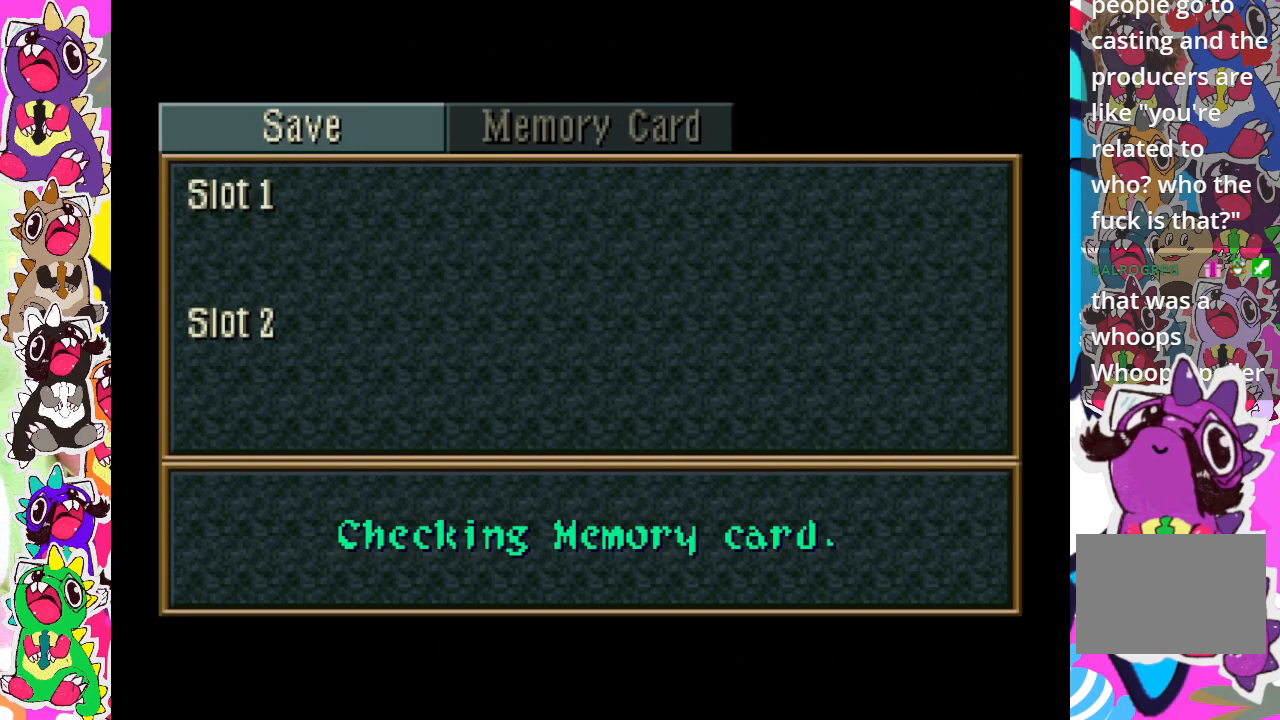
Gameplay with a controller (PlayStation layout); each line is a JSON object with the inputs held at the frame after it. "events" lists button and stick changes between this image and that frame as [ms after this image, input, new state], when the widget could be followed in between. Not read: L3 R3.
{"buttons": [], "left_stick": "center", "right_stick": "center", "events": []}
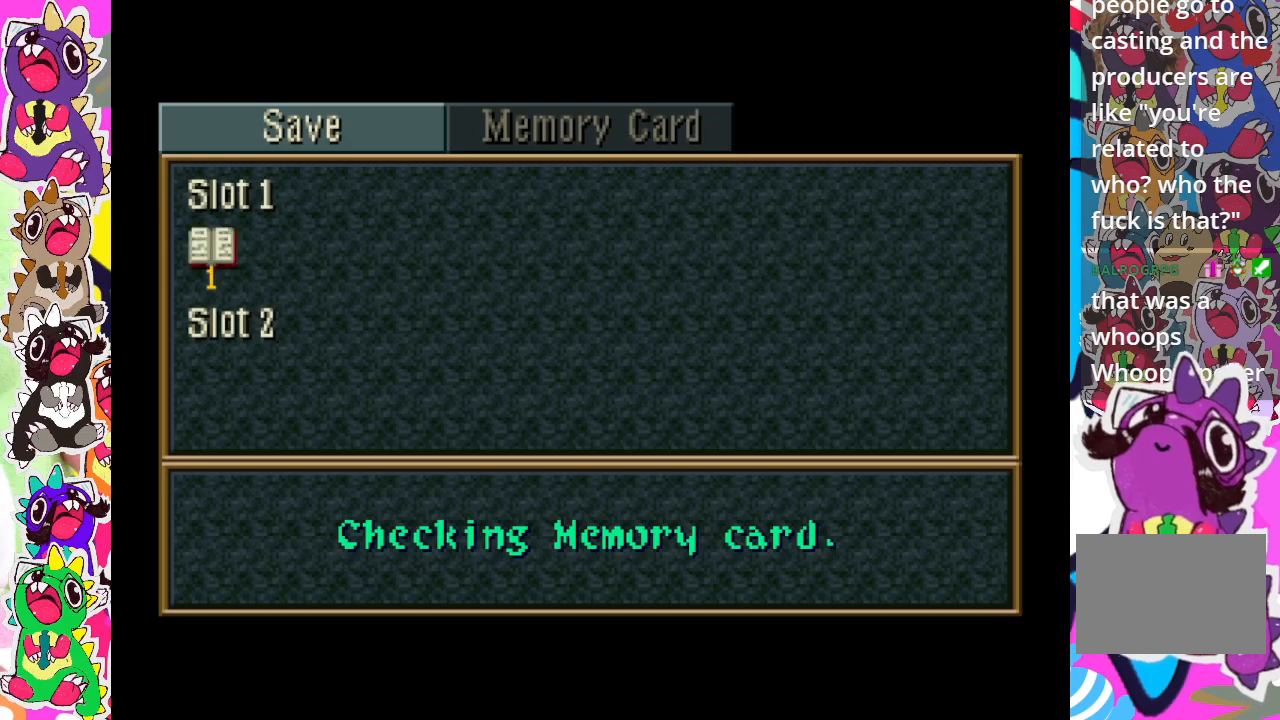
{"buttons": [], "left_stick": "center", "right_stick": "center", "events": []}
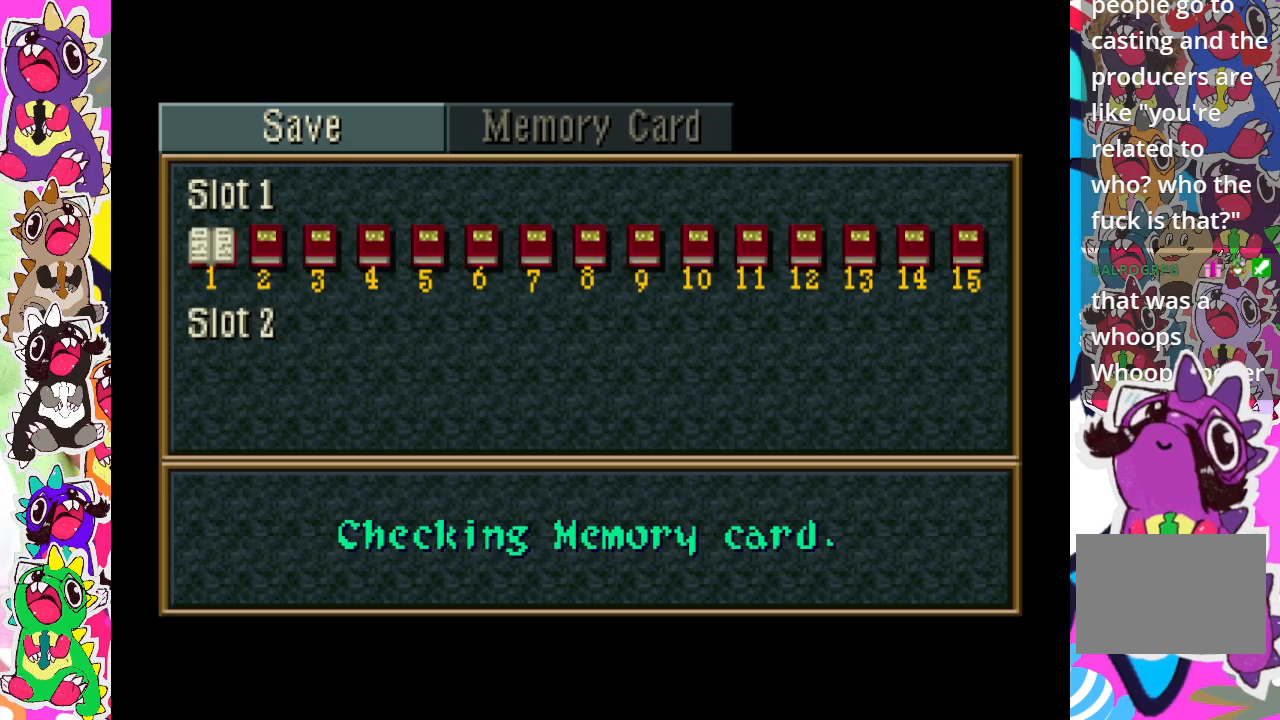
{"buttons": [], "left_stick": "center", "right_stick": "center", "events": []}
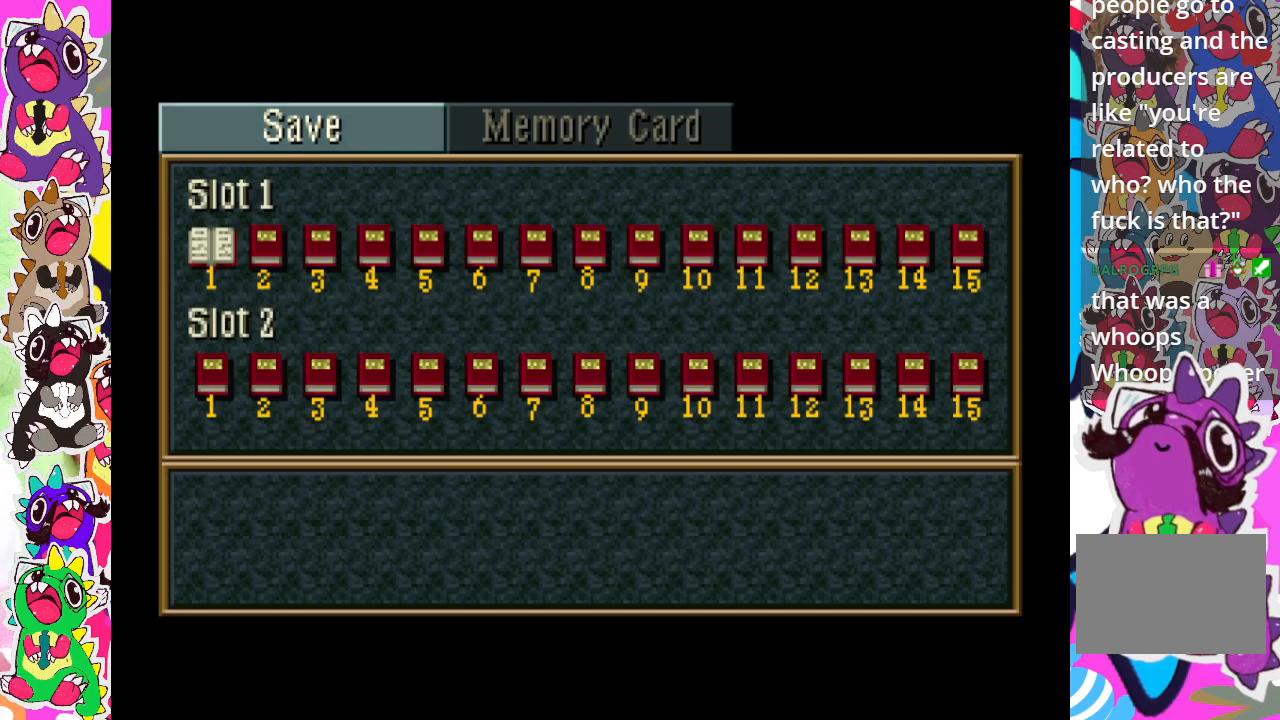
{"buttons": [], "left_stick": "center", "right_stick": "center", "events": [[267, "CROSS", "down"], [400, "CROSS", "up"]]}
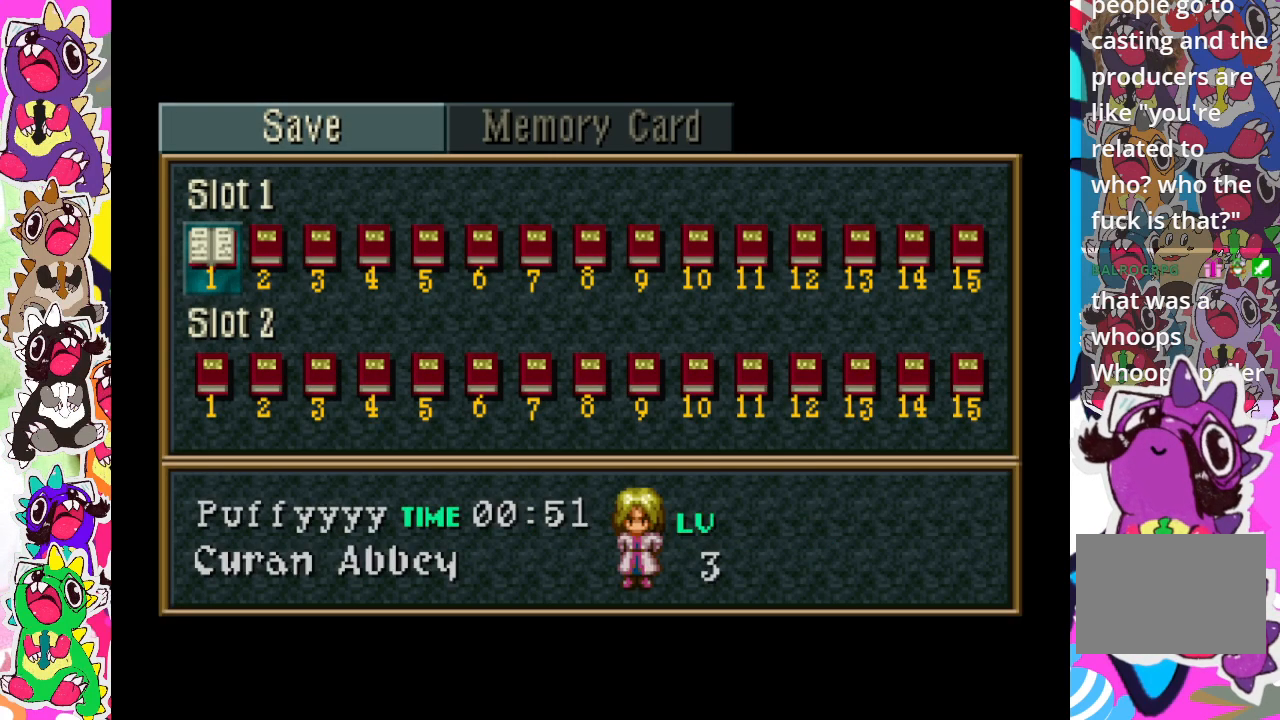
{"buttons": ["CROSS"], "left_stick": "center", "right_stick": "center", "events": [[167, "DPAD_RIGHT", "down"], [217, "DPAD_RIGHT", "up"], [483, "CROSS", "down"]]}
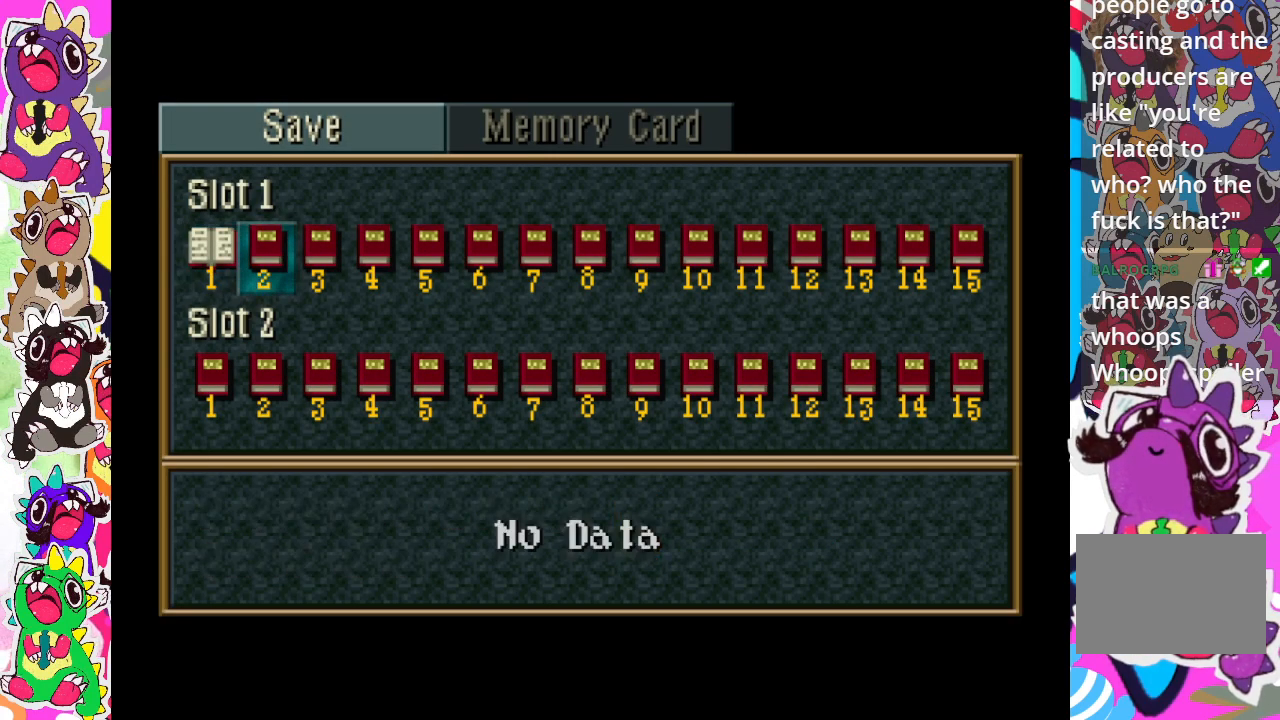
{"buttons": [], "left_stick": "center", "right_stick": "center", "events": [[100, "CROSS", "up"]]}
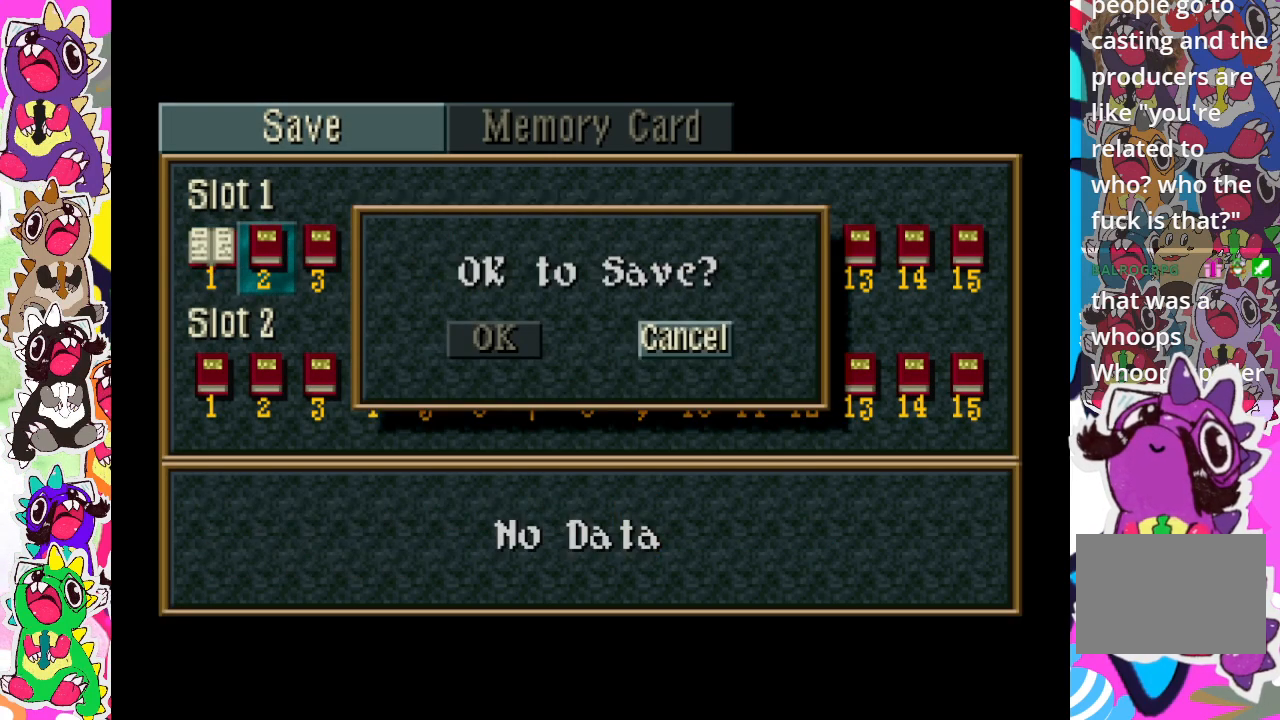
{"buttons": ["CROSS"], "left_stick": "center", "right_stick": "center", "events": [[133, "DPAD_LEFT", "down"], [183, "DPAD_LEFT", "up"], [500, "CROSS", "down"]]}
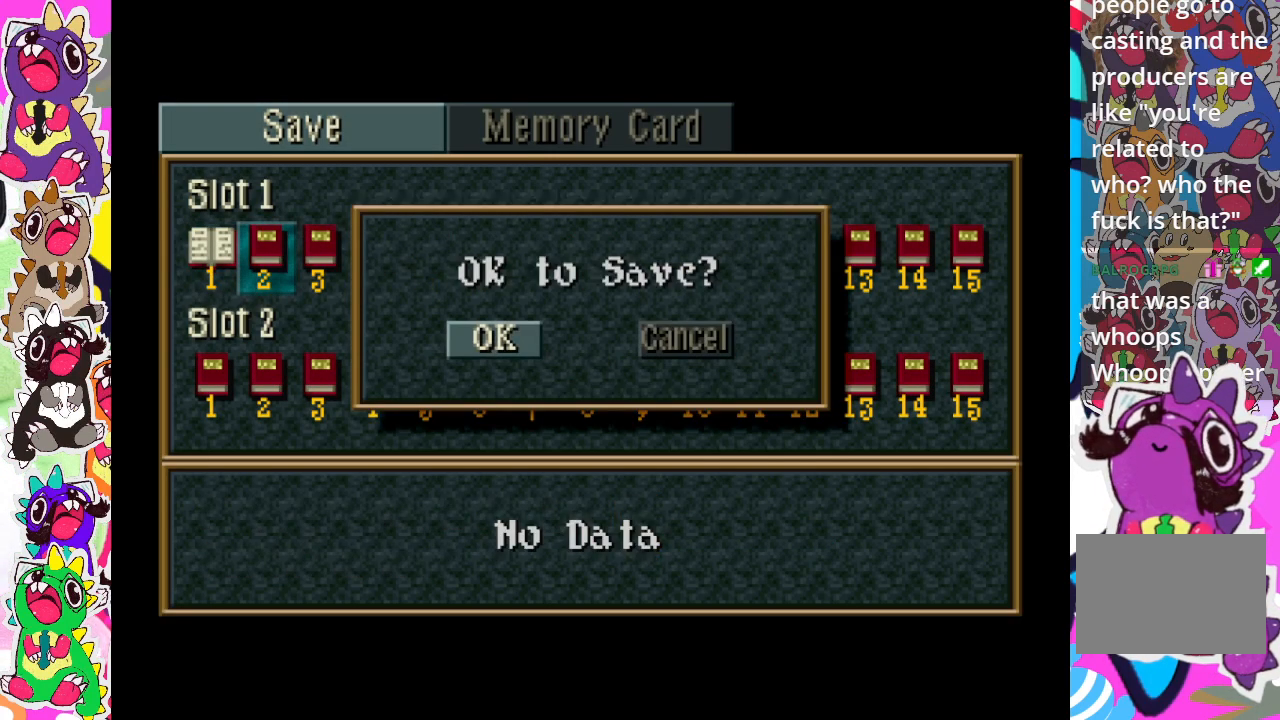
{"buttons": [], "left_stick": "center", "right_stick": "center", "events": [[133, "CROSS", "up"]]}
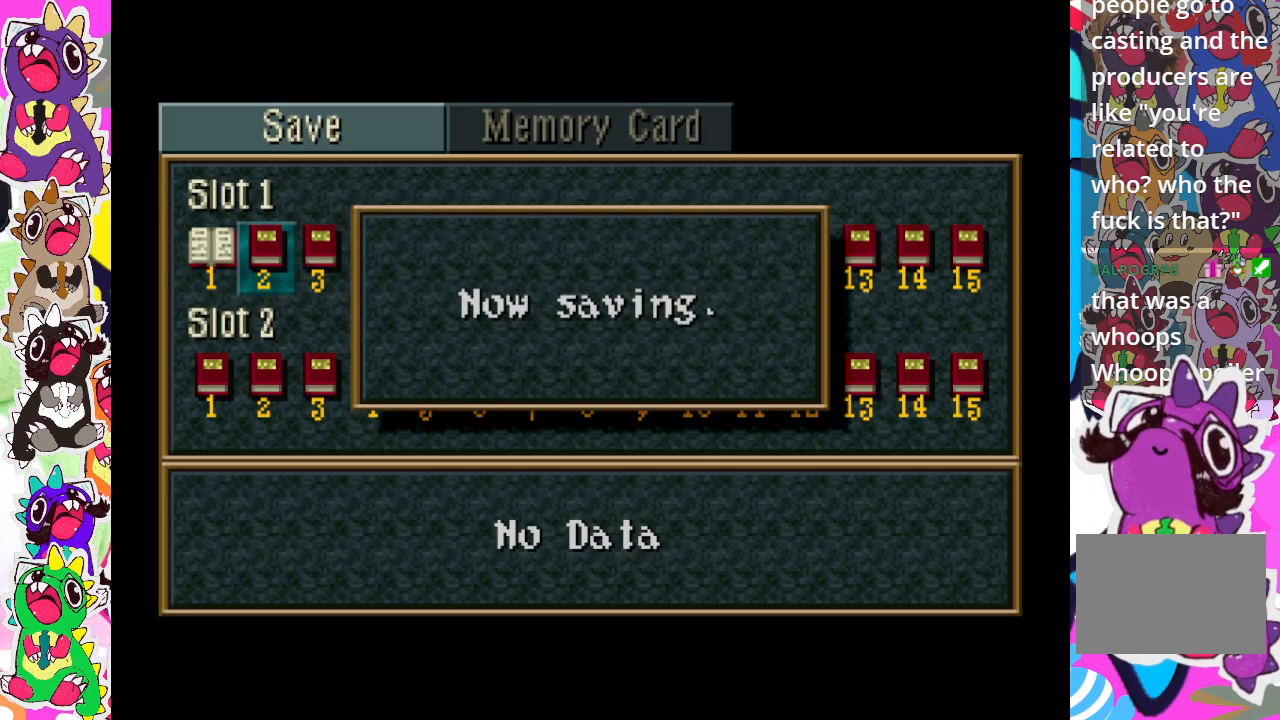
{"buttons": [], "left_stick": "center", "right_stick": "center", "events": []}
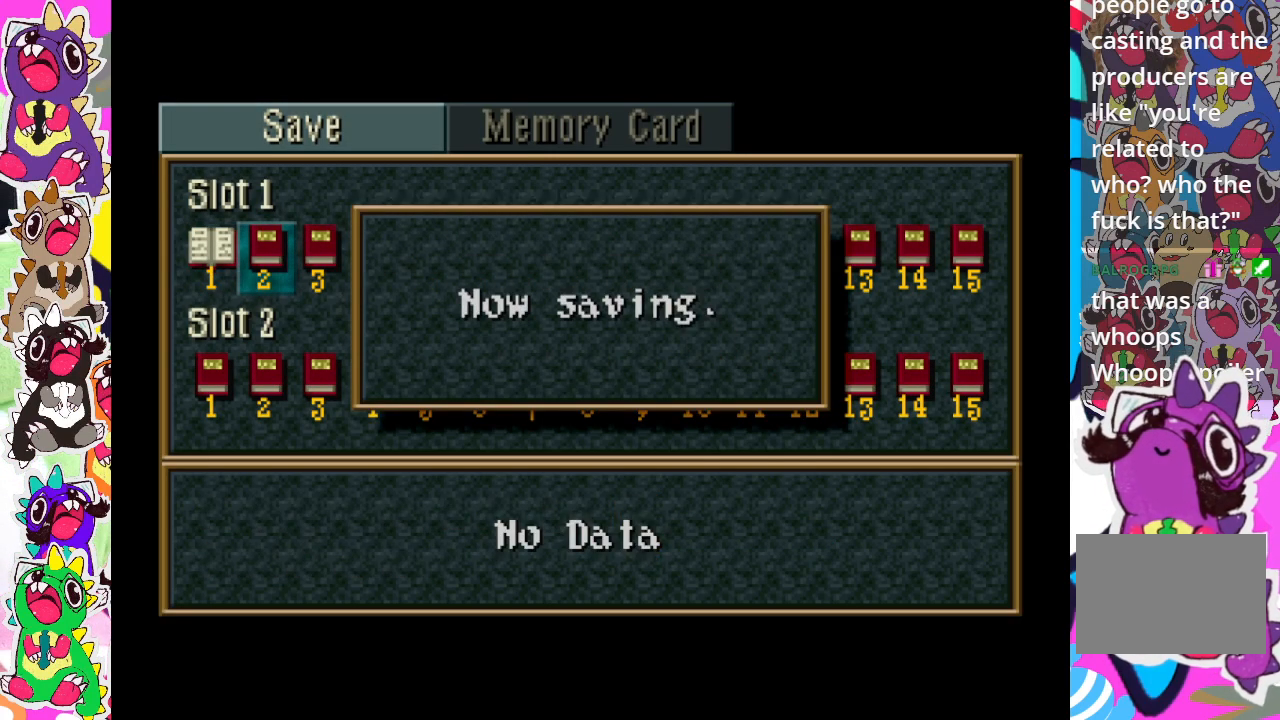
{"buttons": [], "left_stick": "center", "right_stick": "center", "events": []}
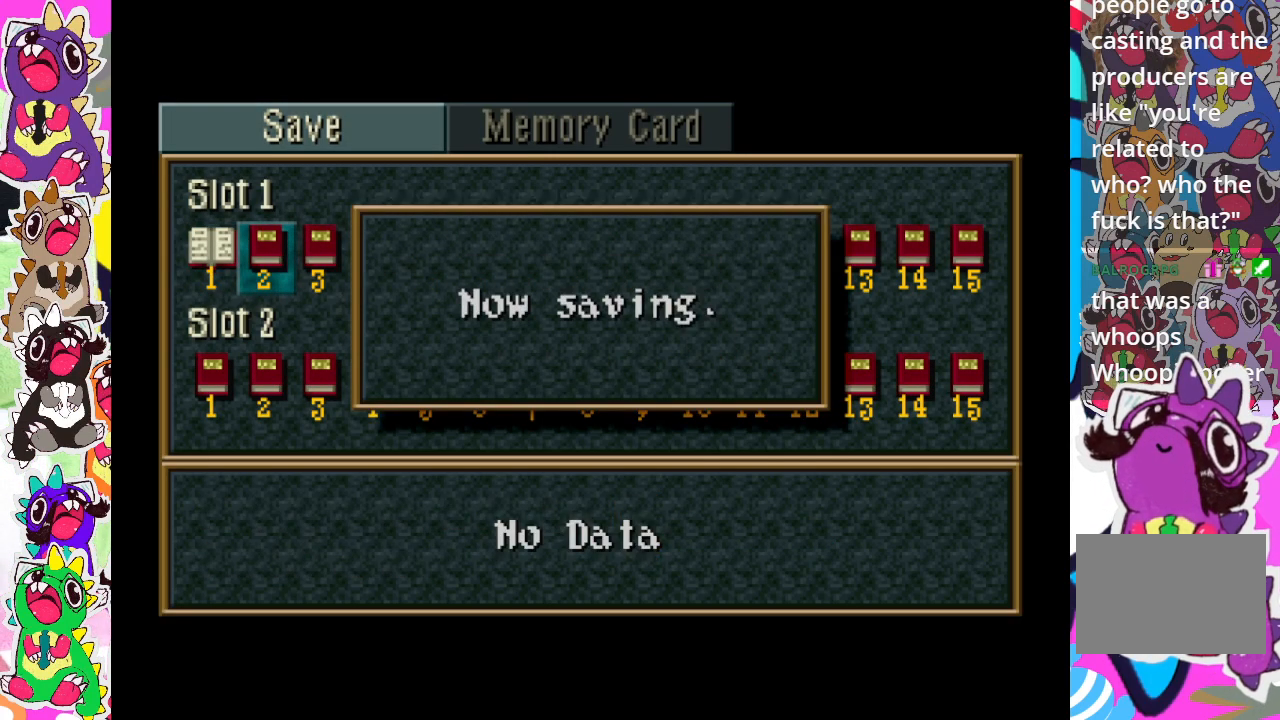
{"buttons": [], "left_stick": "center", "right_stick": "center", "events": []}
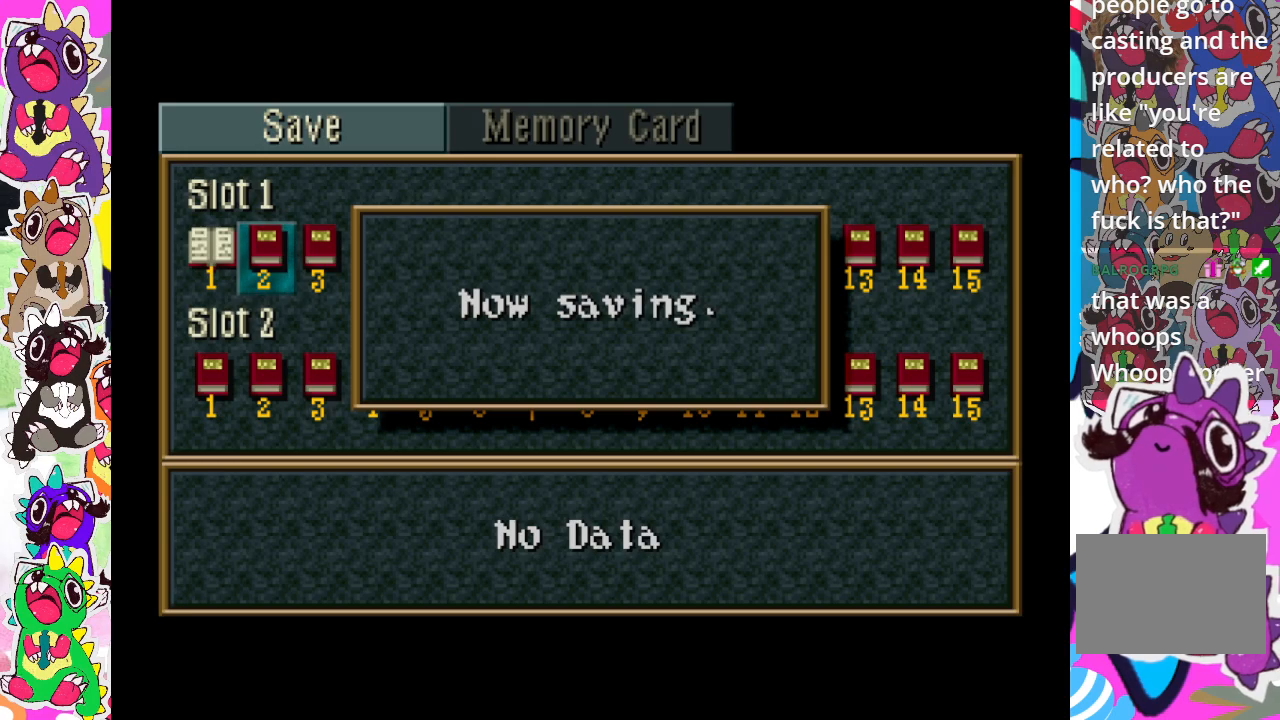
{"buttons": [], "left_stick": "center", "right_stick": "center", "events": []}
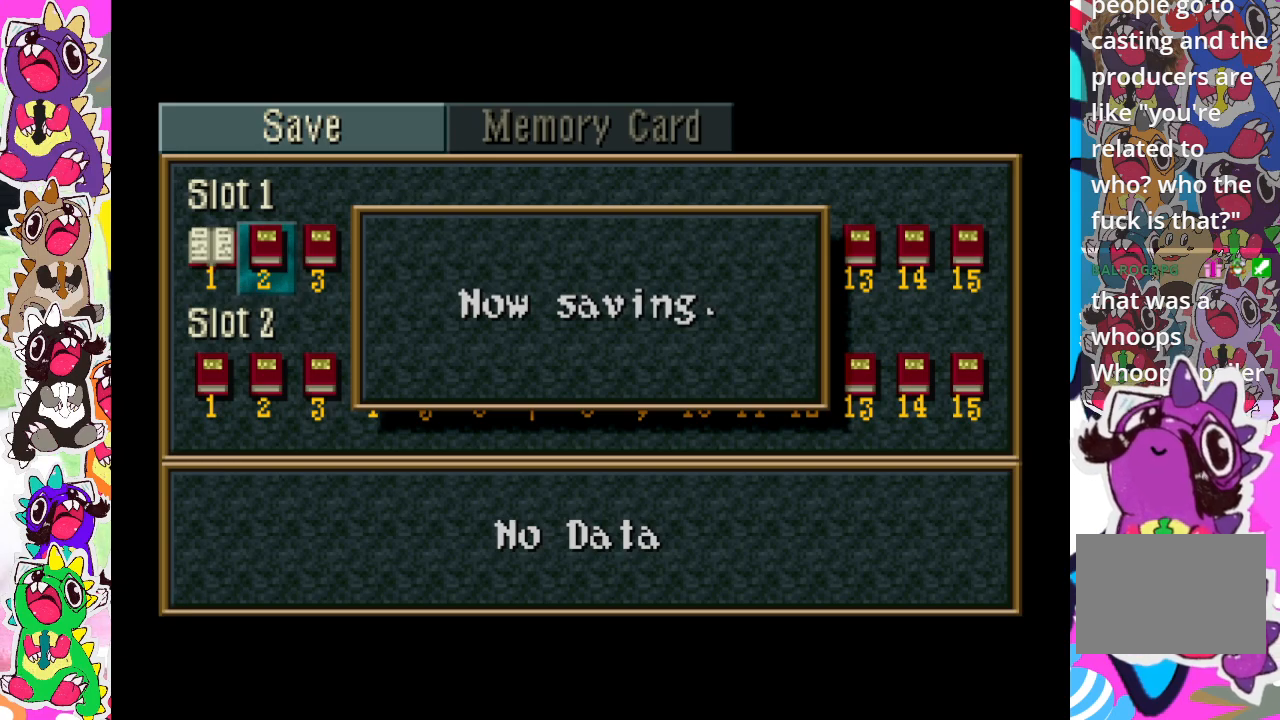
{"buttons": [], "left_stick": "center", "right_stick": "center", "events": []}
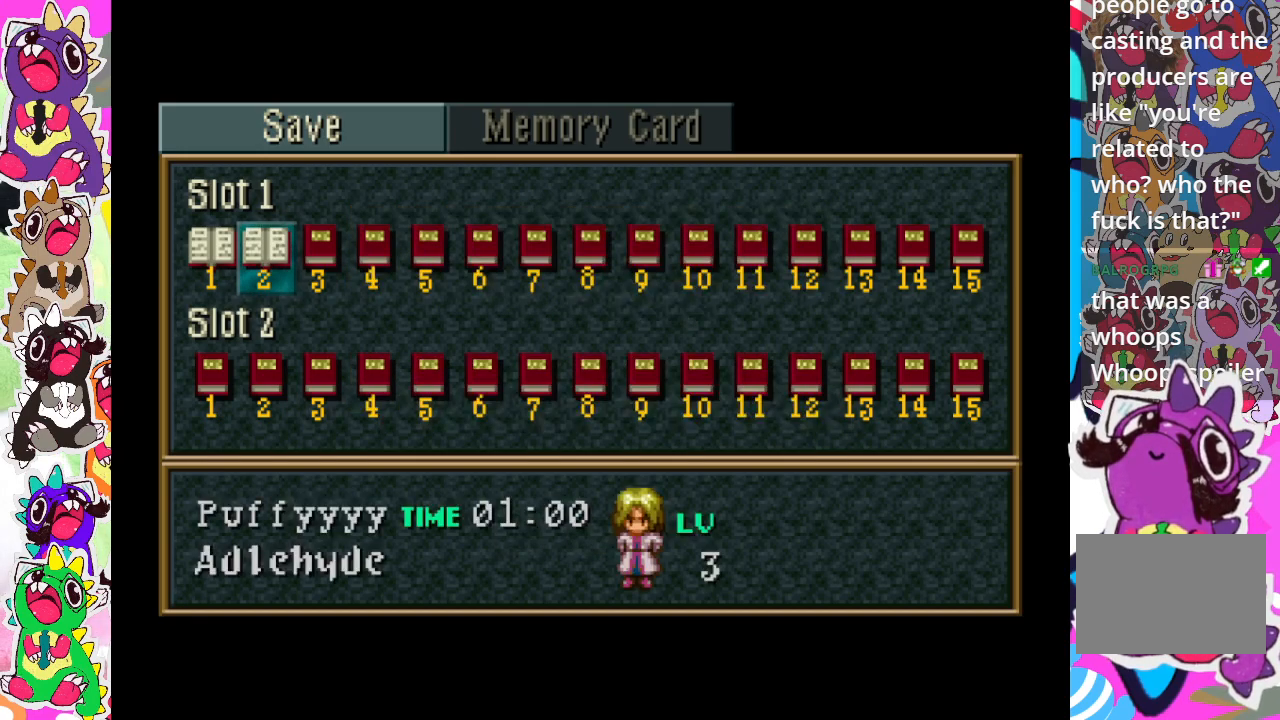
{"buttons": [], "left_stick": "center", "right_stick": "center", "events": []}
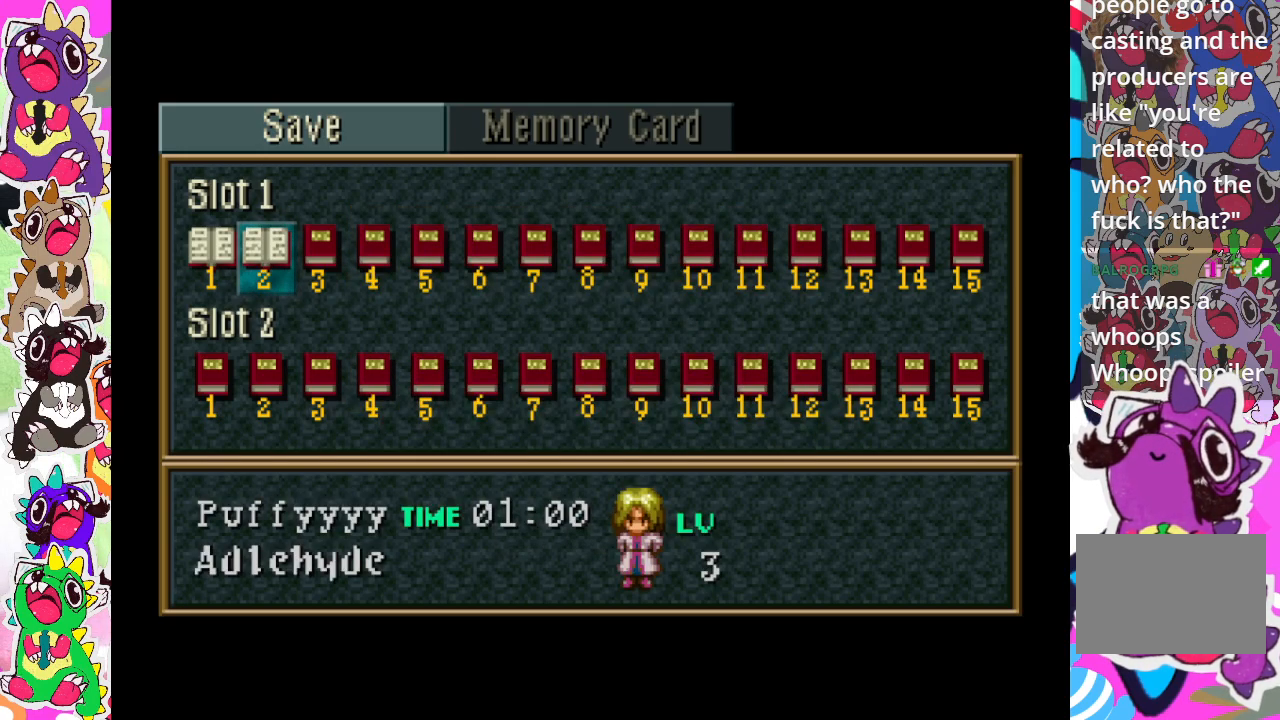
{"buttons": [], "left_stick": "center", "right_stick": "center", "events": []}
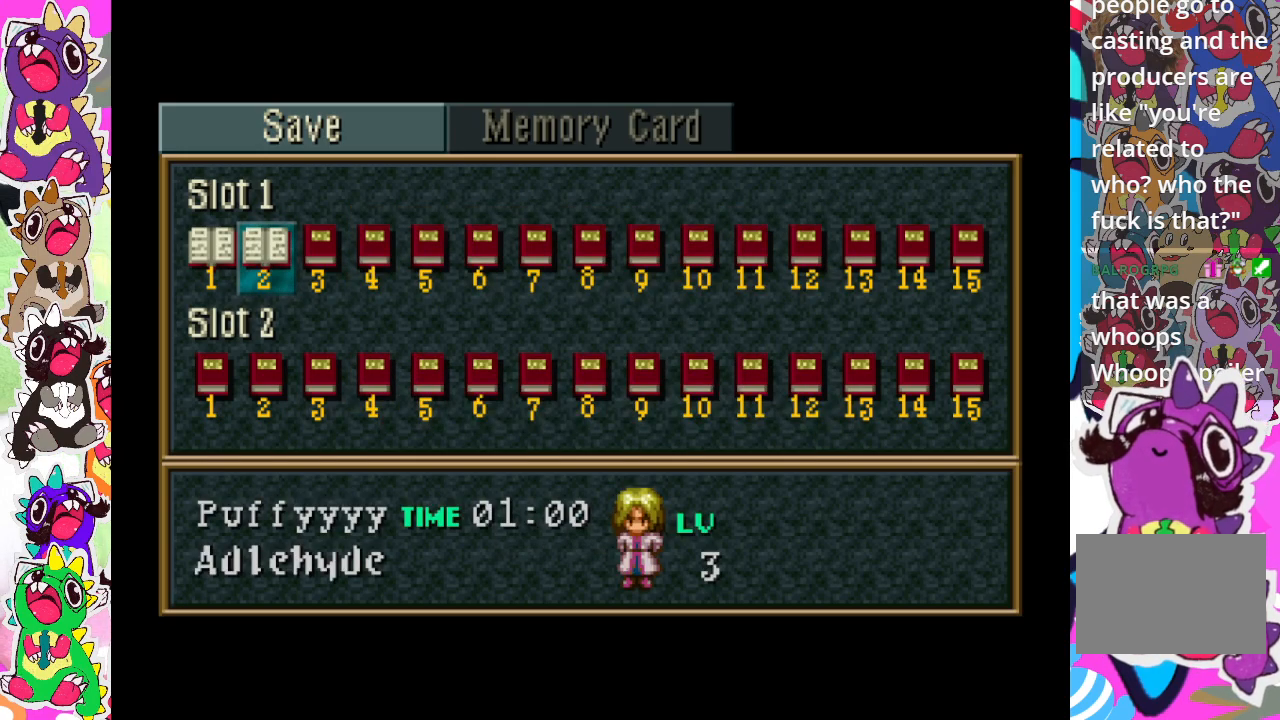
{"buttons": [], "left_stick": "center", "right_stick": "center", "events": [[250, "CIRCLE", "down"], [417, "CIRCLE", "up"]]}
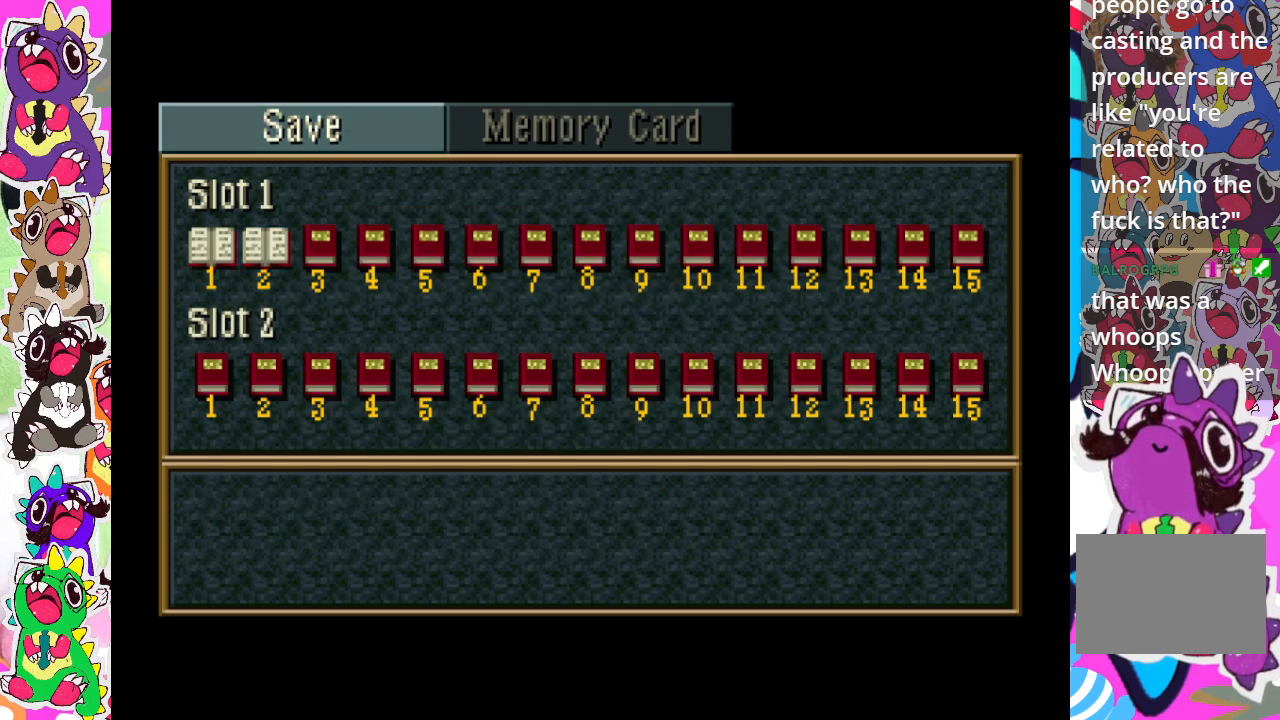
{"buttons": [], "left_stick": "center", "right_stick": "center", "events": [[250, "CIRCLE", "down"], [333, "CIRCLE", "up"]]}
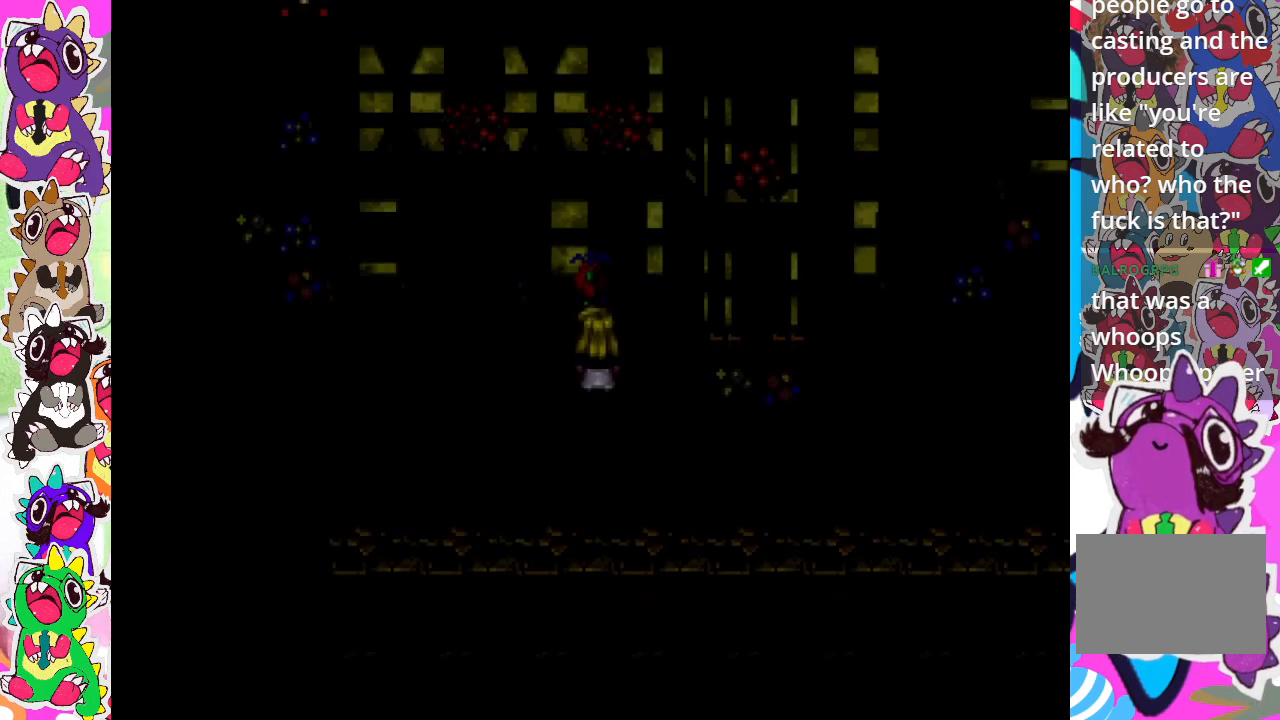
{"buttons": [], "left_stick": "center", "right_stick": "center", "events": []}
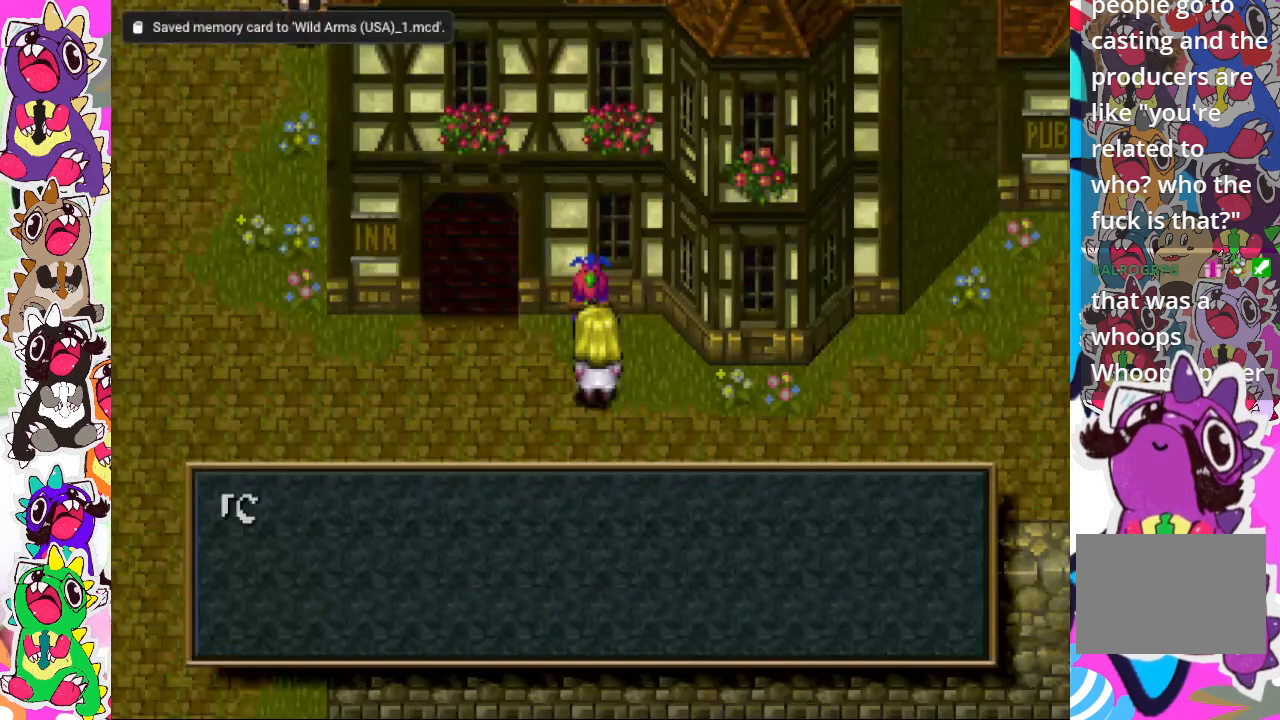
{"buttons": [], "left_stick": "center", "right_stick": "center", "events": []}
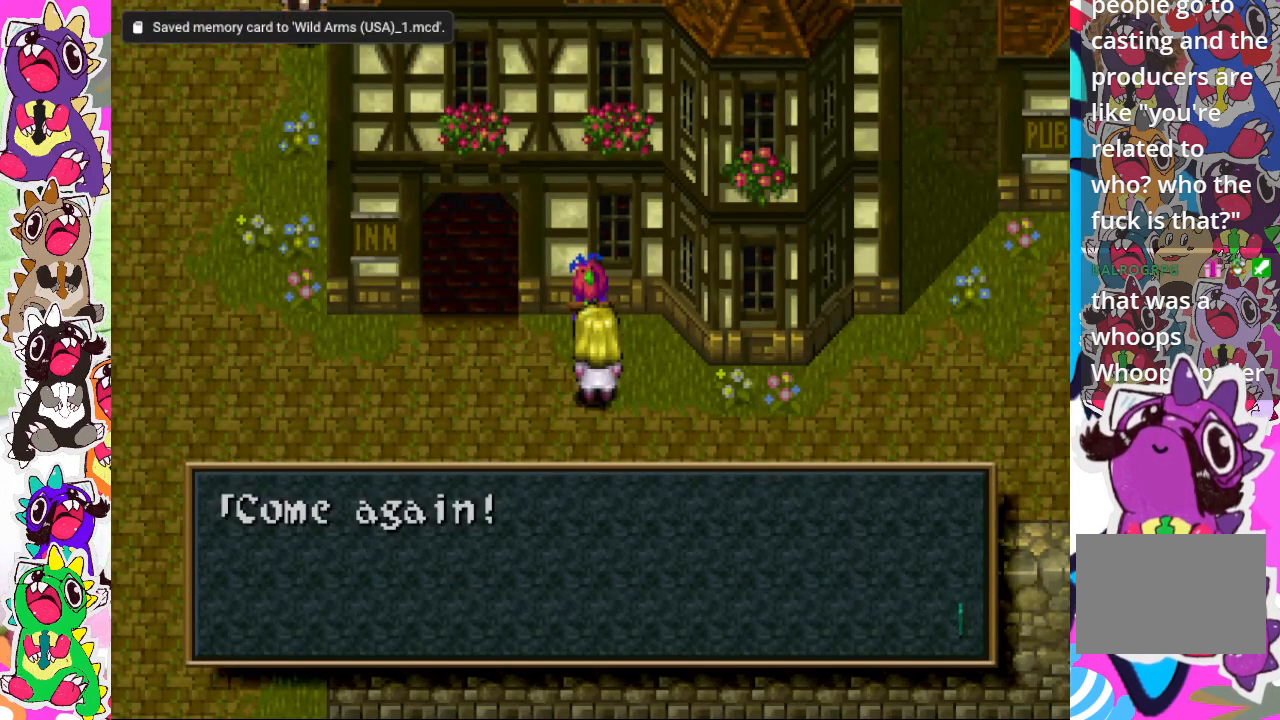
{"buttons": [], "left_stick": "center", "right_stick": "center", "events": [[117, "CROSS", "down"], [283, "CROSS", "up"]]}
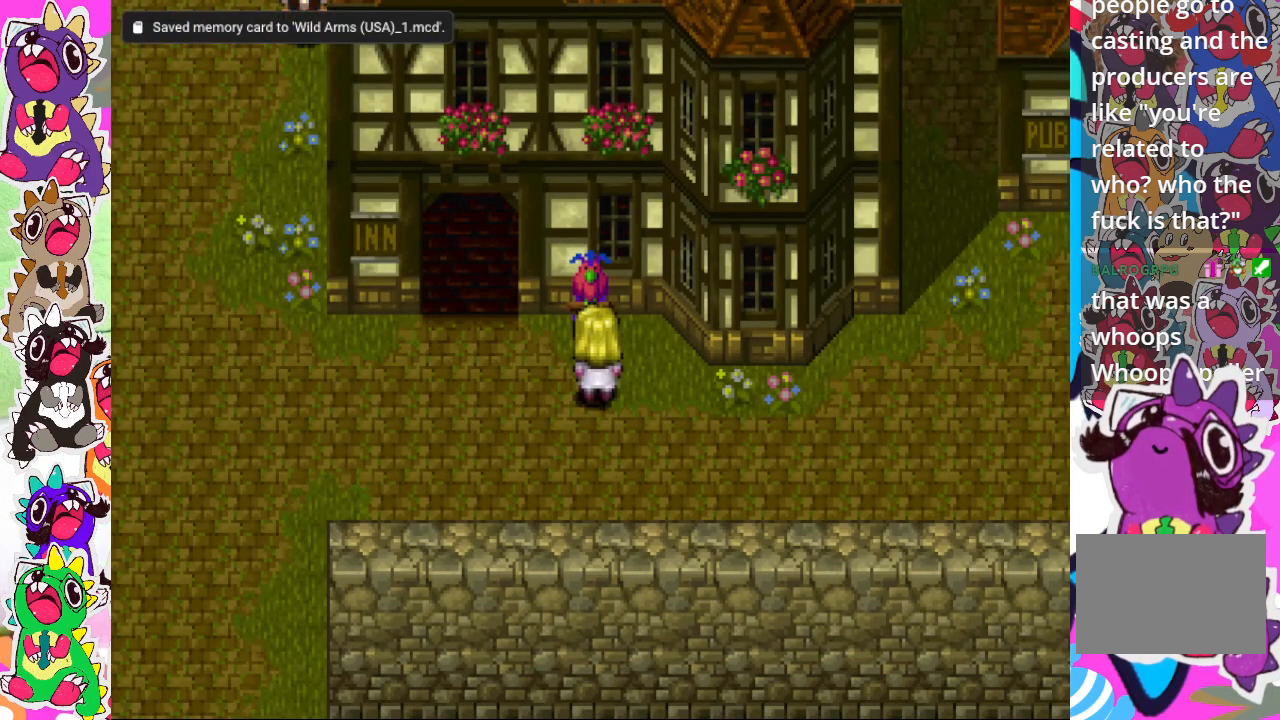
{"buttons": [], "left_stick": "center", "right_stick": "center", "events": [[133, "CROSS", "down"], [233, "CROSS", "up"]]}